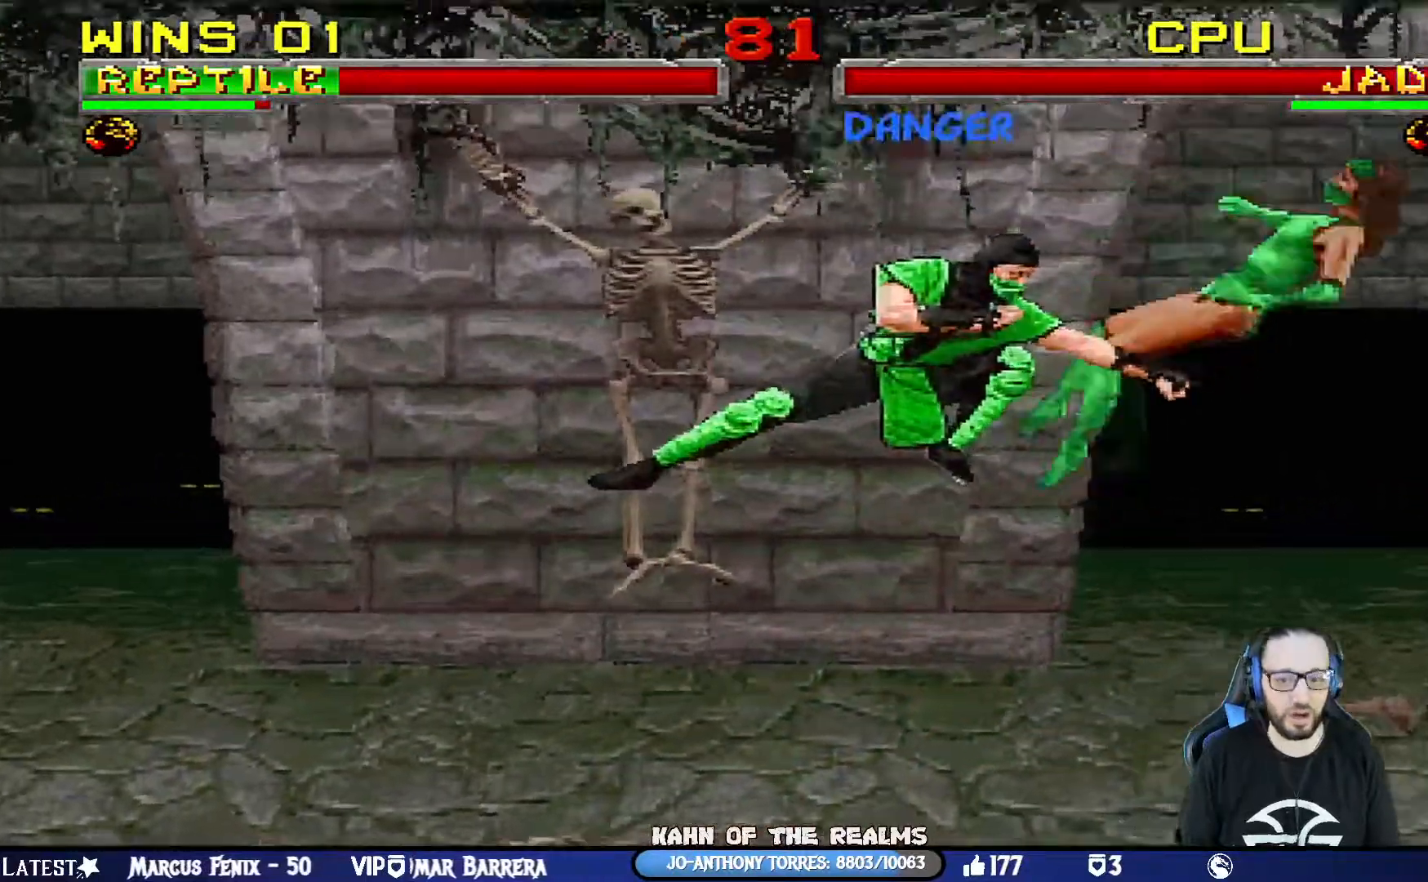
Gameplay with a controller (PlayStation layout); each line is a JSON object with the inputs held at the frame after it. "events" lists button and stick changes between this image and that frame as [ms after this image, input, new state], when the widget could be followed in between.
{"buttons": [], "left_stick": "center", "right_stick": "up", "events": [[33, "SQUARE", "up"], [33, "left_stick", "center"], [100, "SQUARE", "down"], [117, "DPAD_DOWN", "down"], [133, "DPAD_RIGHT", "up"], [150, "SQUARE", "up"], [167, "DPAD_DOWN", "up"], [183, "R1", "down"], [367, "L1", "up"], [383, "R1", "up"], [467, "right_stick", "up"]]}
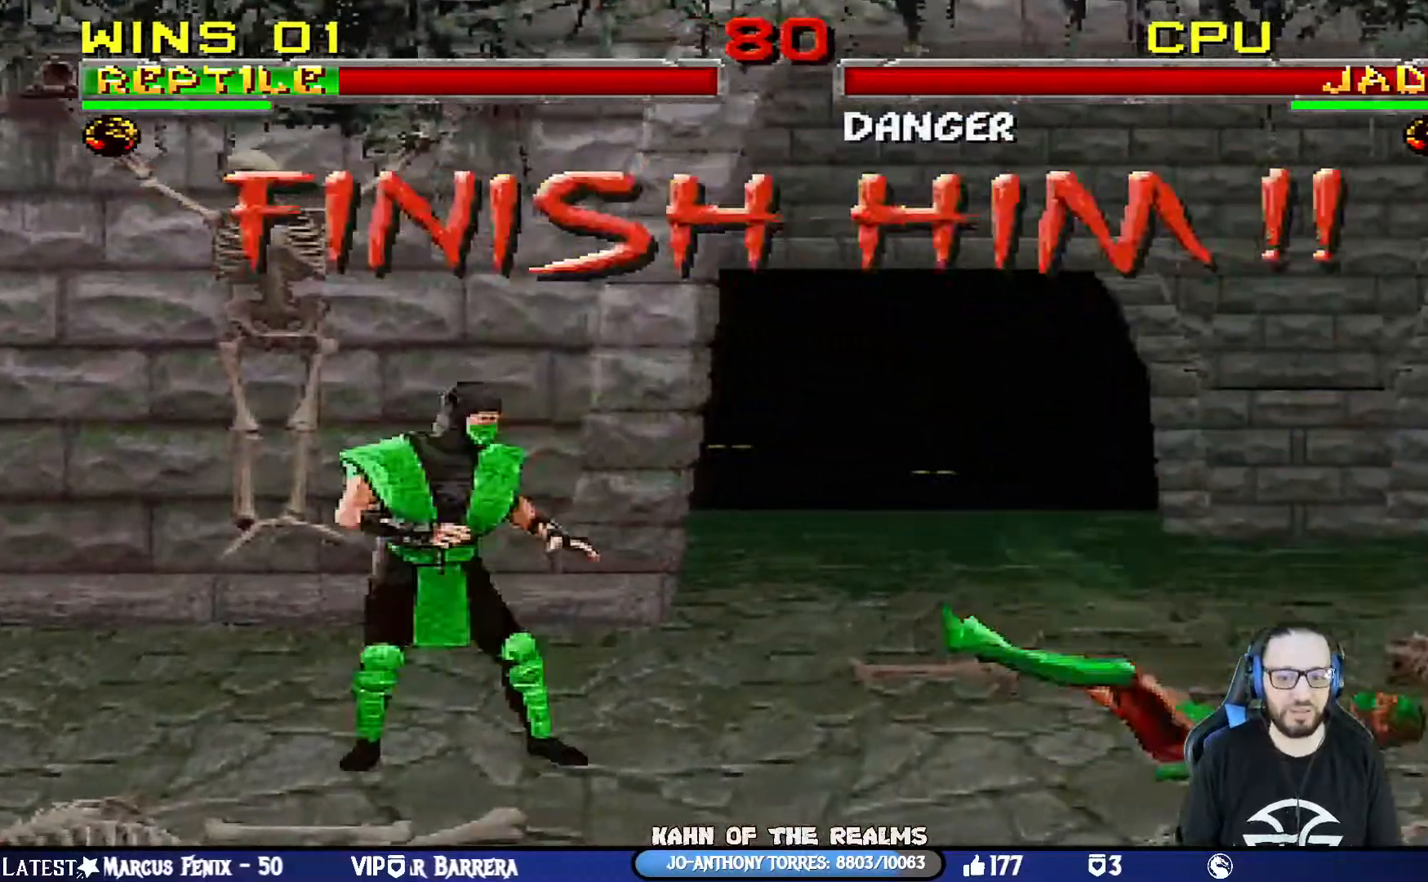
{"buttons": [], "left_stick": "center", "right_stick": "center", "events": [[50, "DPAD_RIGHT", "down"], [84, "right_stick", "center"], [184, "DPAD_RIGHT", "up"]]}
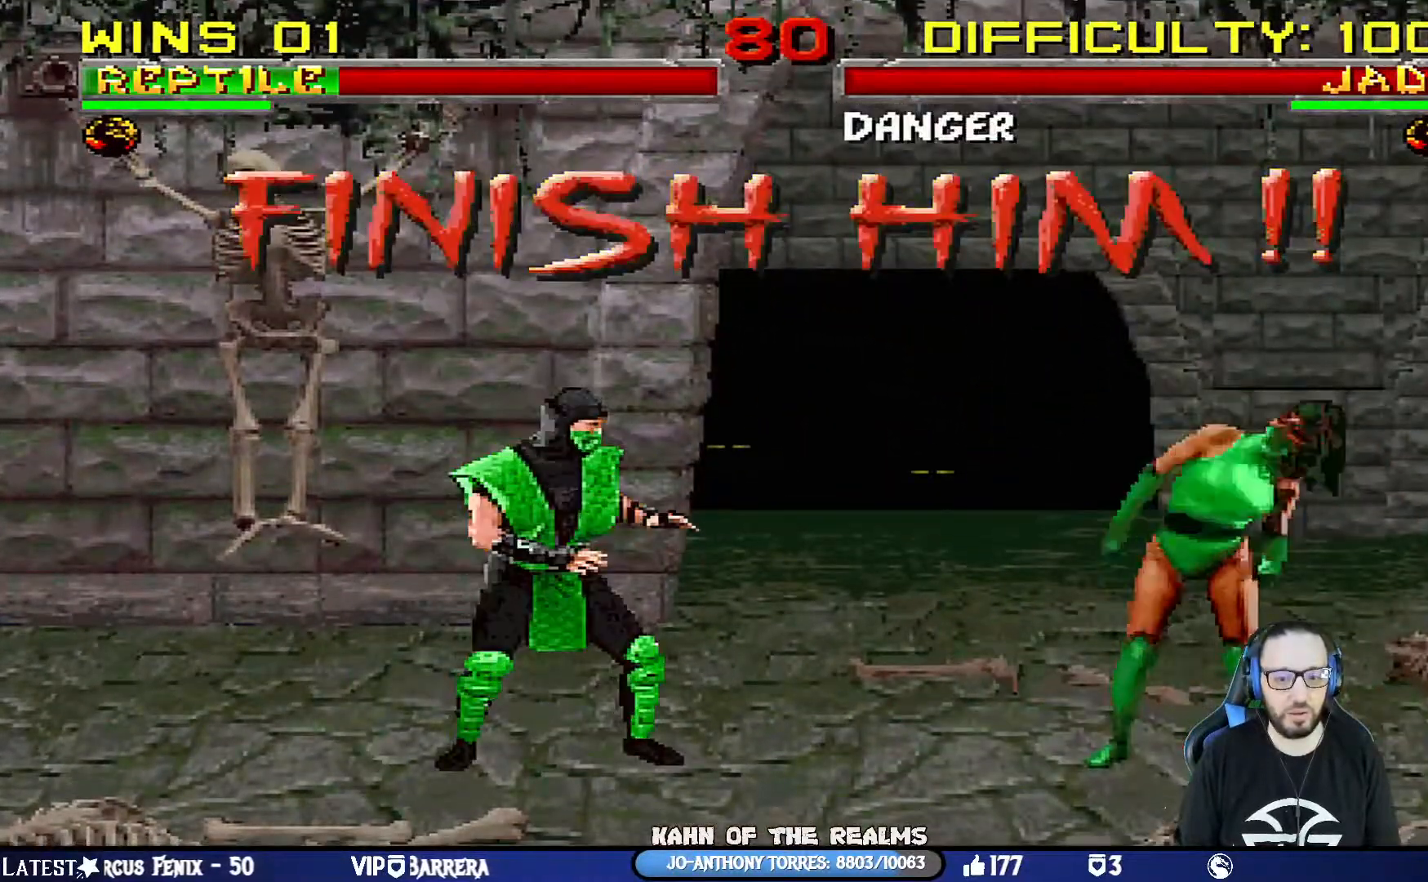
{"buttons": ["DPAD_LEFT"], "left_stick": "center", "right_stick": "center", "events": [[33, "DPAD_LEFT", "down"], [183, "DPAD_LEFT", "up"], [250, "DPAD_LEFT", "down"], [367, "DPAD_LEFT", "up"], [400, "DPAD_LEFT", "down"]]}
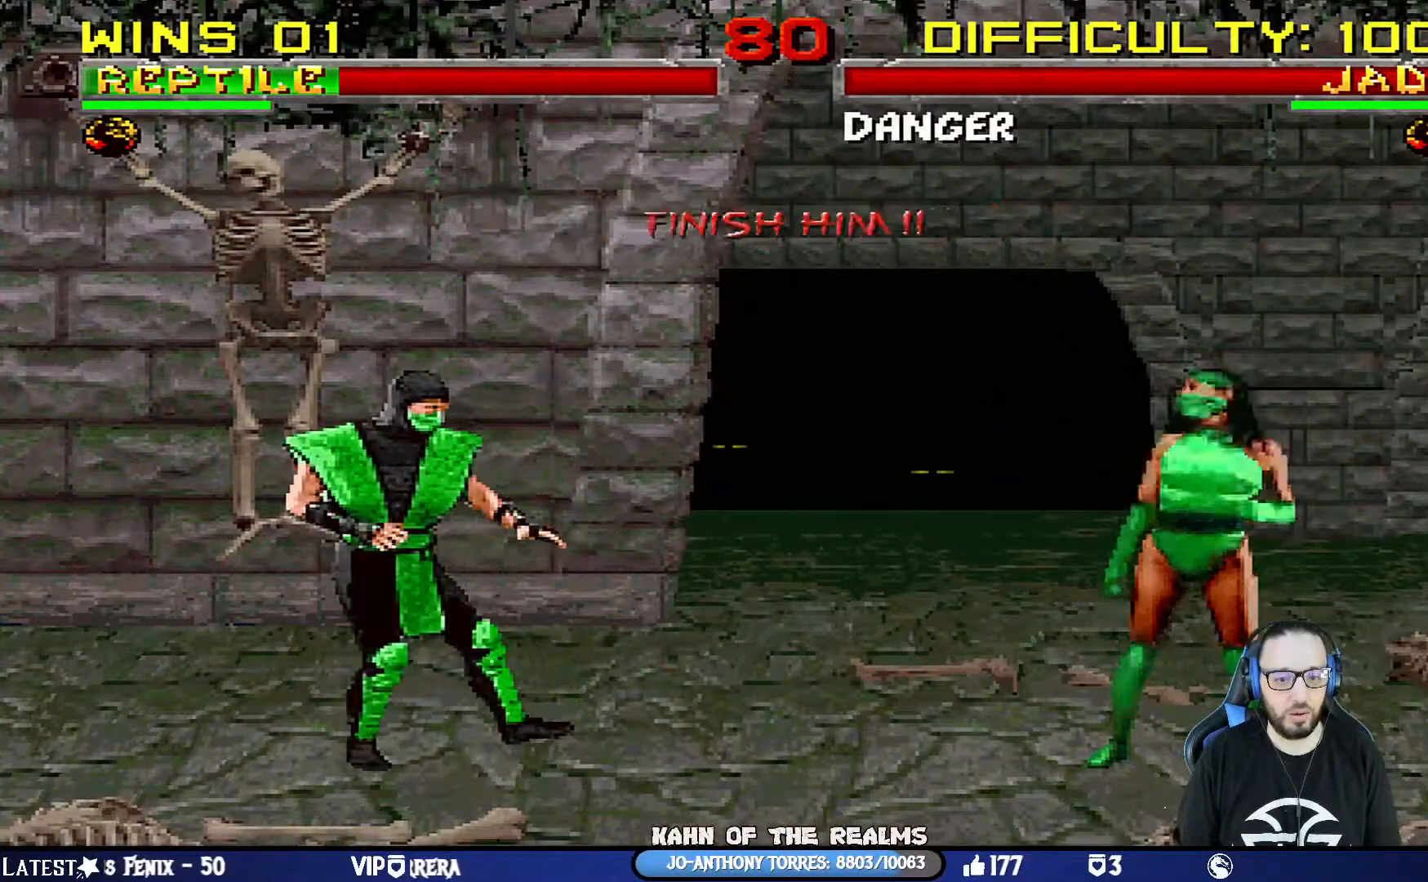
{"buttons": [], "left_stick": "center", "right_stick": "center", "events": [[17, "DPAD_LEFT", "up"], [67, "DPAD_LEFT", "down"], [184, "DPAD_LEFT", "up"], [234, "DPAD_LEFT", "down"], [367, "DPAD_LEFT", "up"]]}
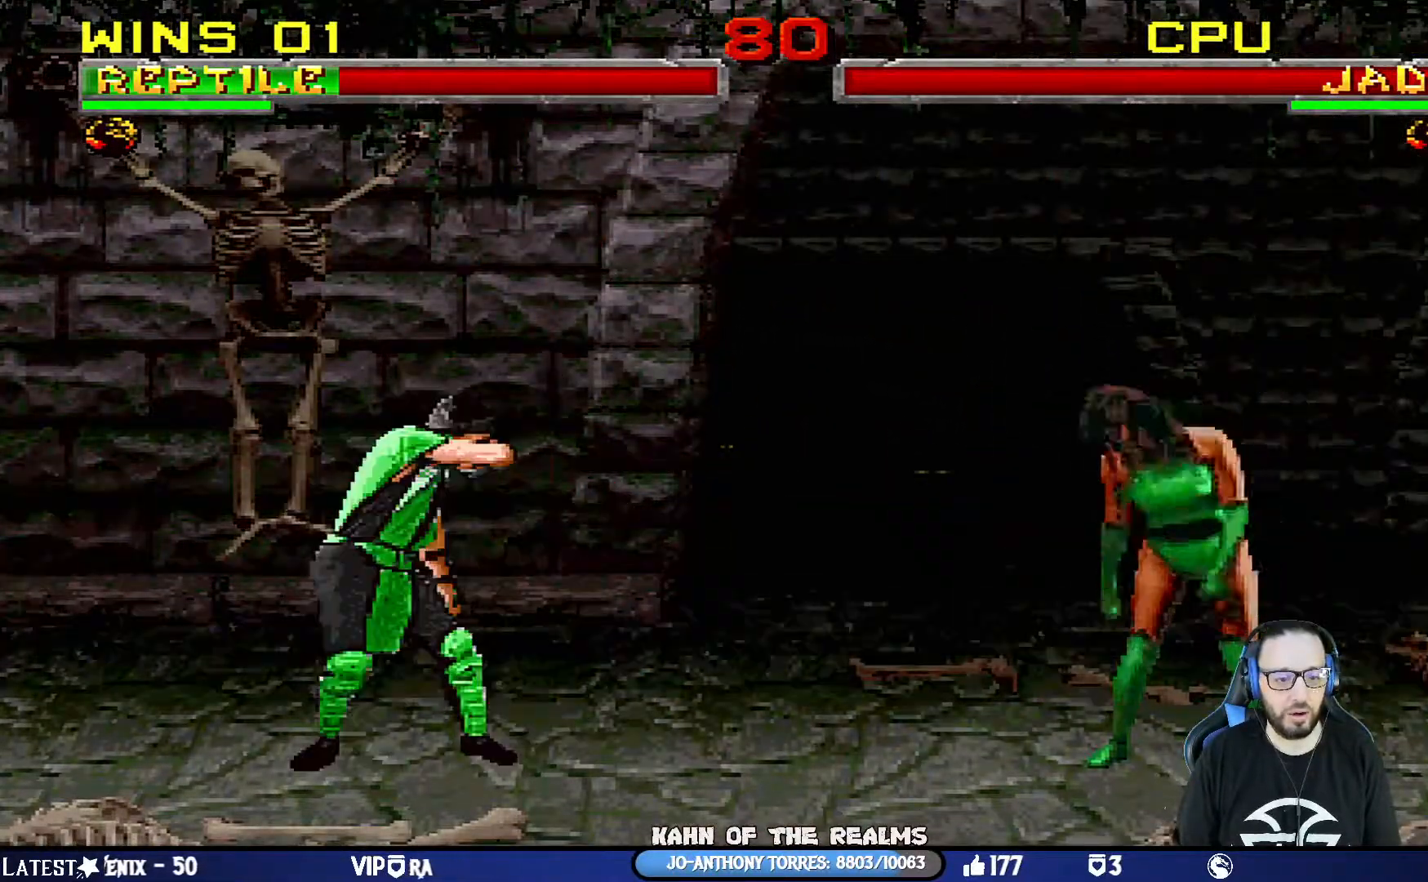
{"buttons": [], "left_stick": "center", "right_stick": "center", "events": []}
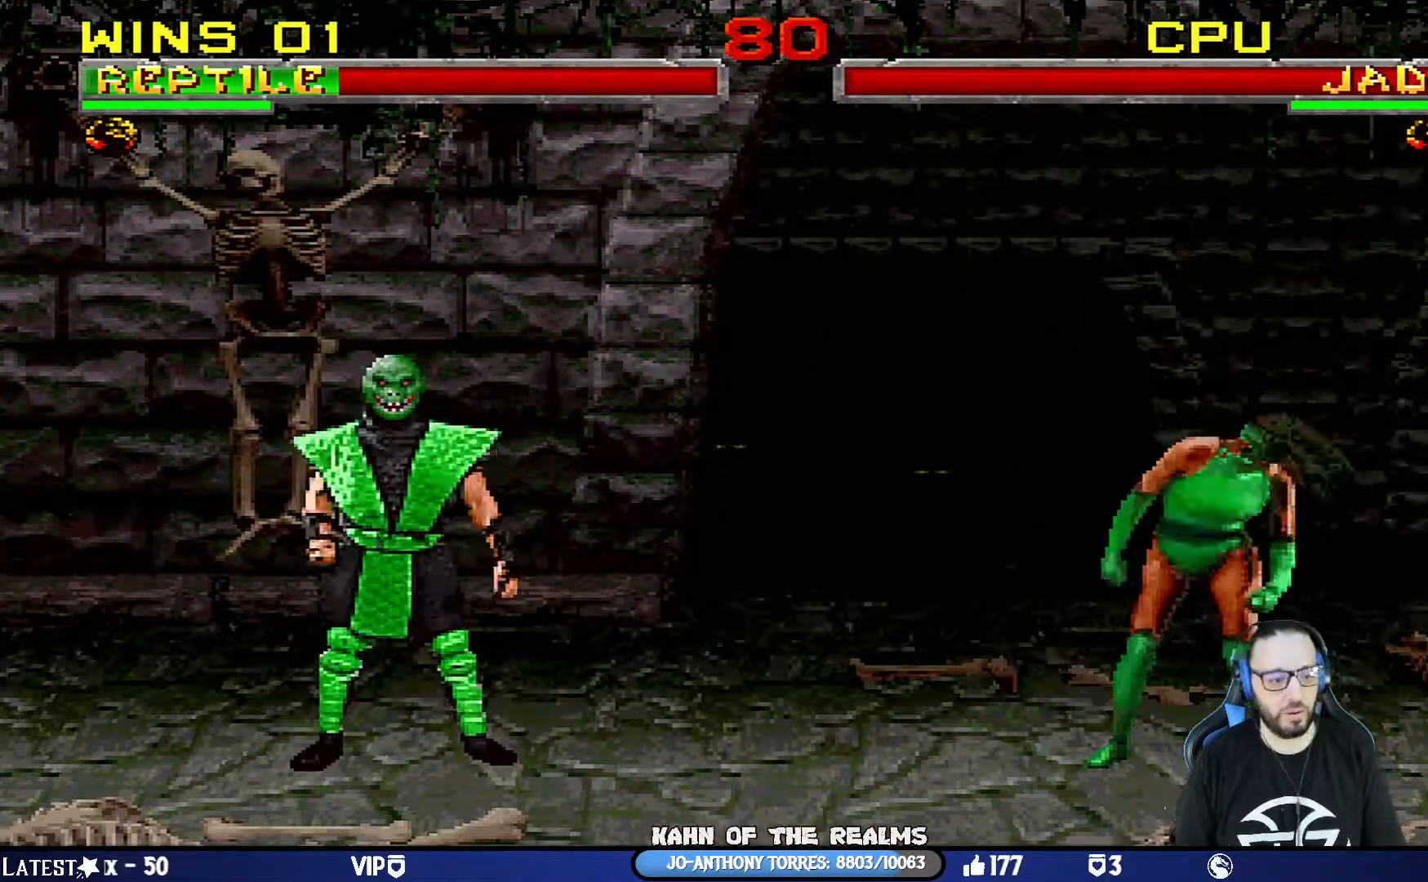
{"buttons": [], "left_stick": "center", "right_stick": "center", "events": []}
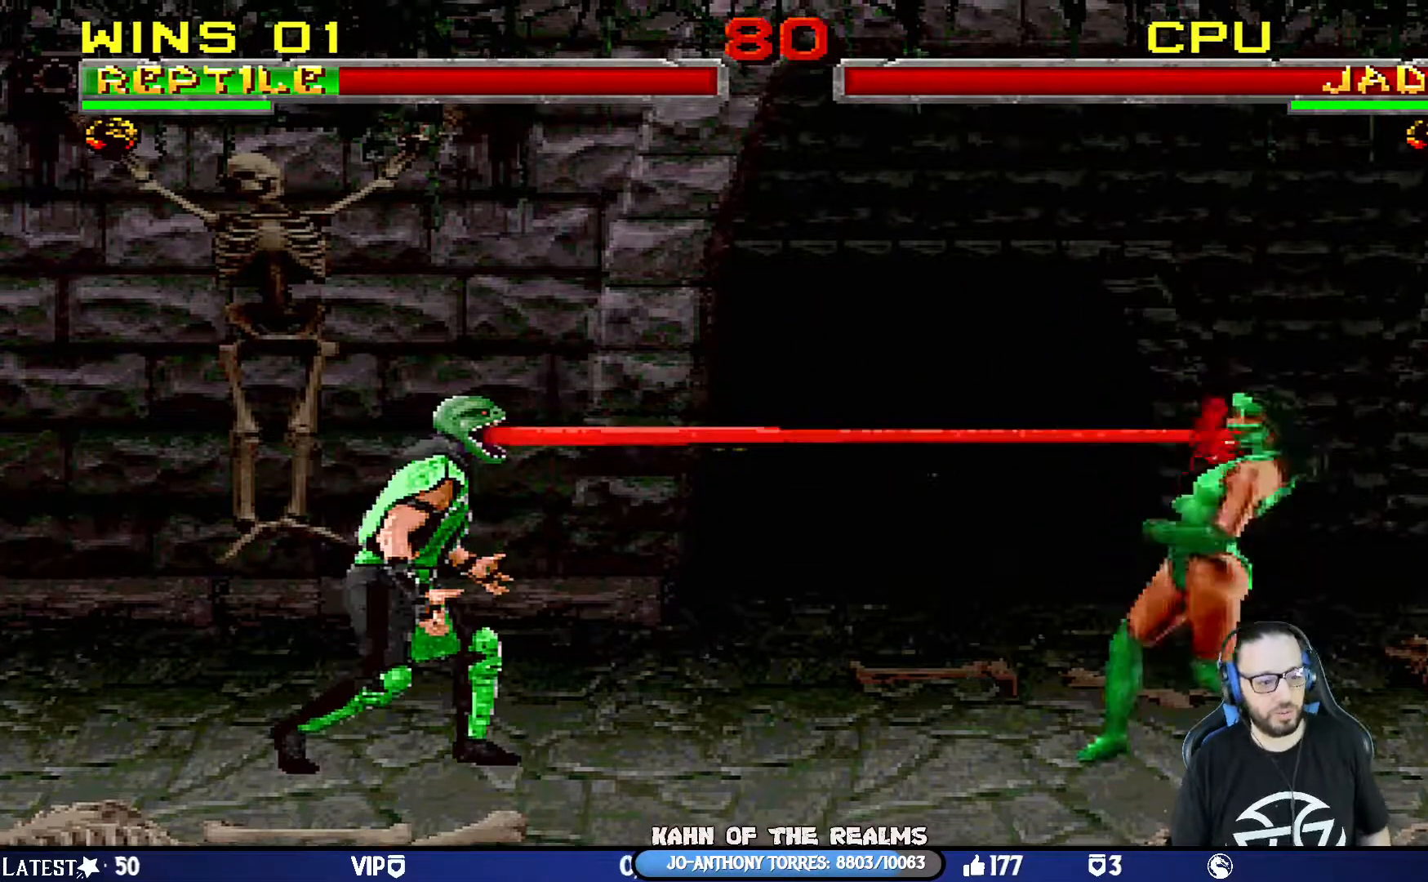
{"buttons": [], "left_stick": "center", "right_stick": "left", "events": [[300, "right_stick", "left"]]}
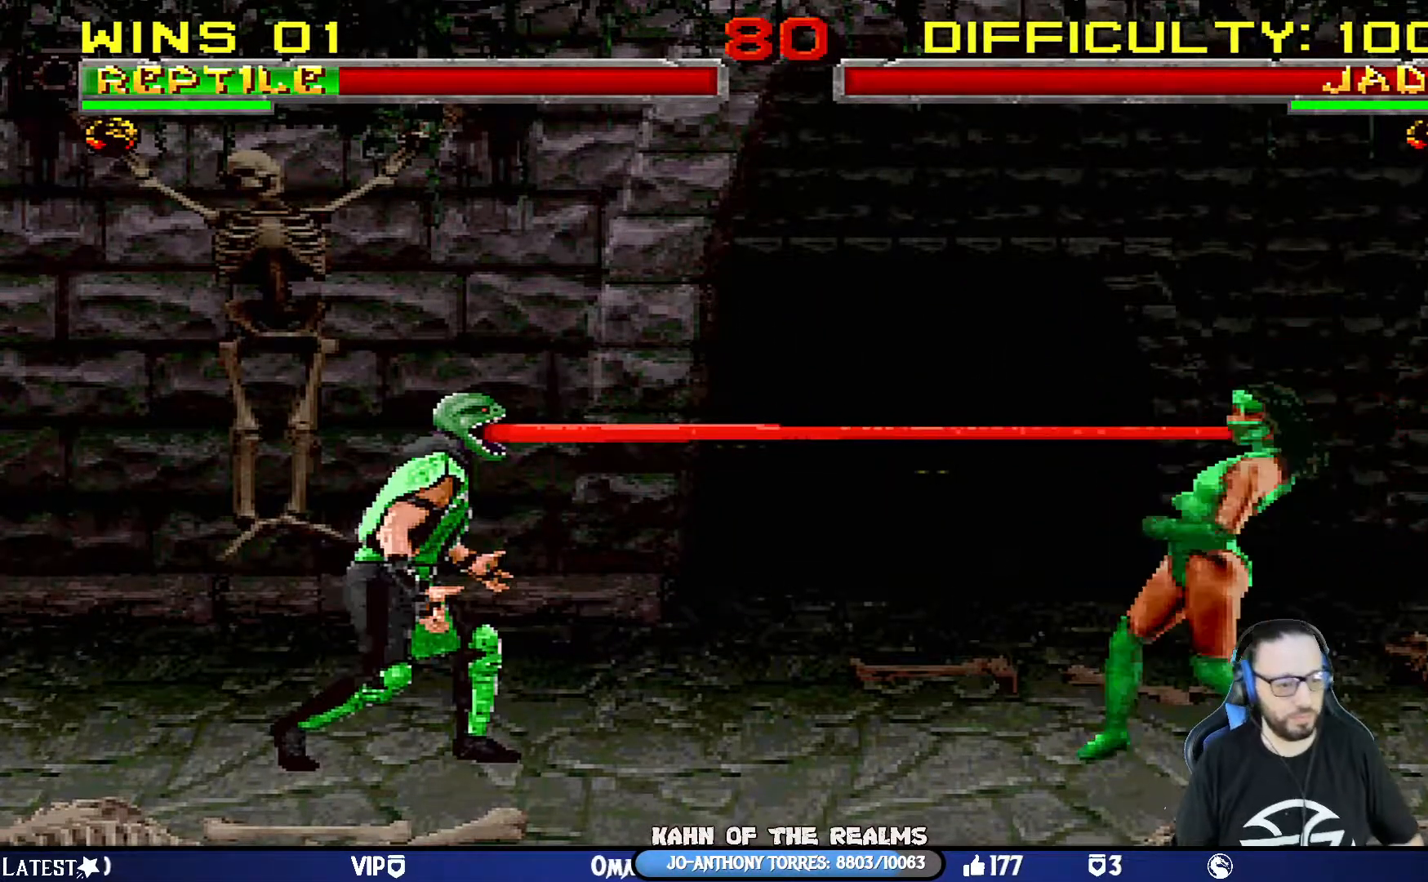
{"buttons": [], "left_stick": "center", "right_stick": "center", "events": [[300, "right_stick", "center"]]}